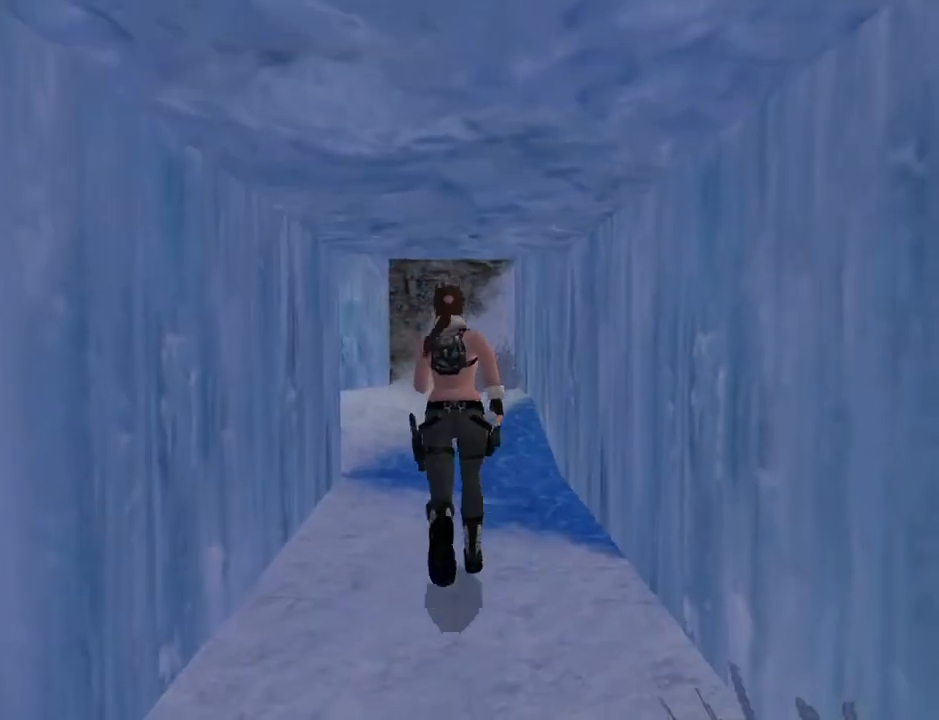
Gameplay with a controller (PlayStation layout); each line is a JSON object with the inputs held at the frame after it. "events" lists button and stick changes between this image and that frame as [ms after this image, input, new state], when the widget could be followed in between. Not read: L1 R1.
{"buttons": ["DPAD_UP"], "left_stick": "center", "right_stick": "center", "events": [[67, "DPAD_LEFT", "up"]]}
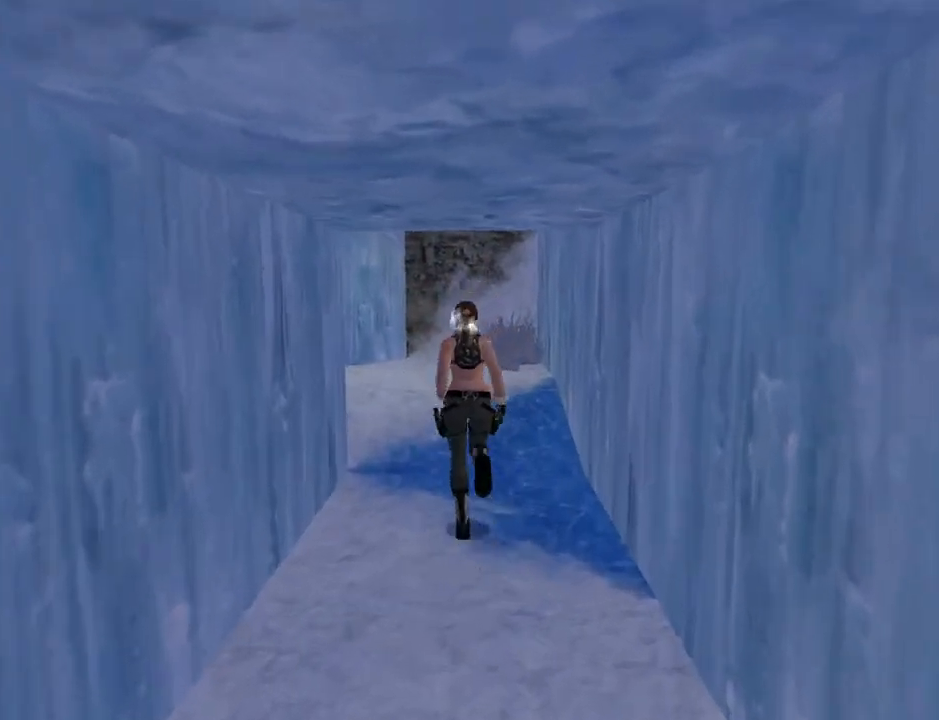
{"buttons": ["DPAD_UP"], "left_stick": "center", "right_stick": "center", "events": [[133, "DPAD_RIGHT", "down"], [267, "DPAD_RIGHT", "up"]]}
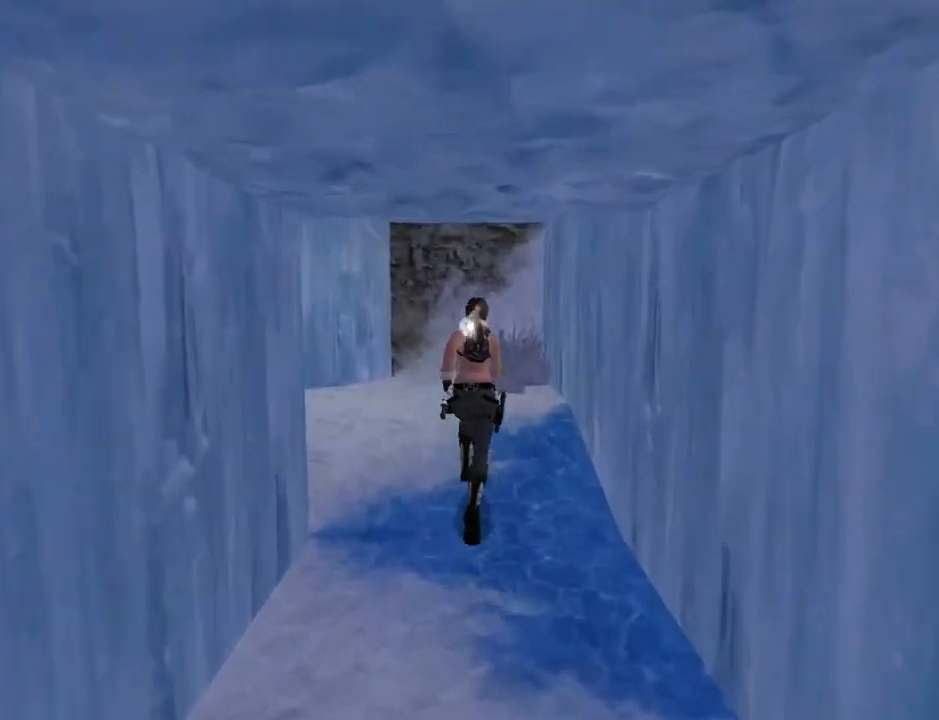
{"buttons": ["DPAD_LEFT"], "left_stick": "center", "right_stick": "center", "events": [[100, "DPAD_LEFT", "down"], [267, "DPAD_UP", "up"]]}
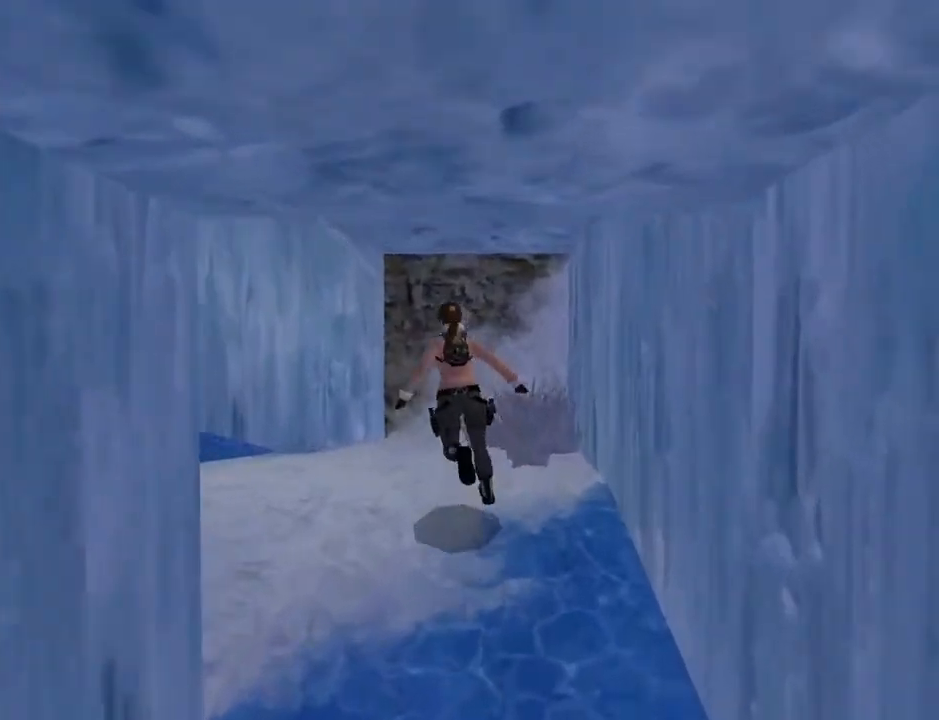
{"buttons": ["L2", "DPAD_LEFT"], "left_stick": "center", "right_stick": "center", "events": [[433, "L2", "down"]]}
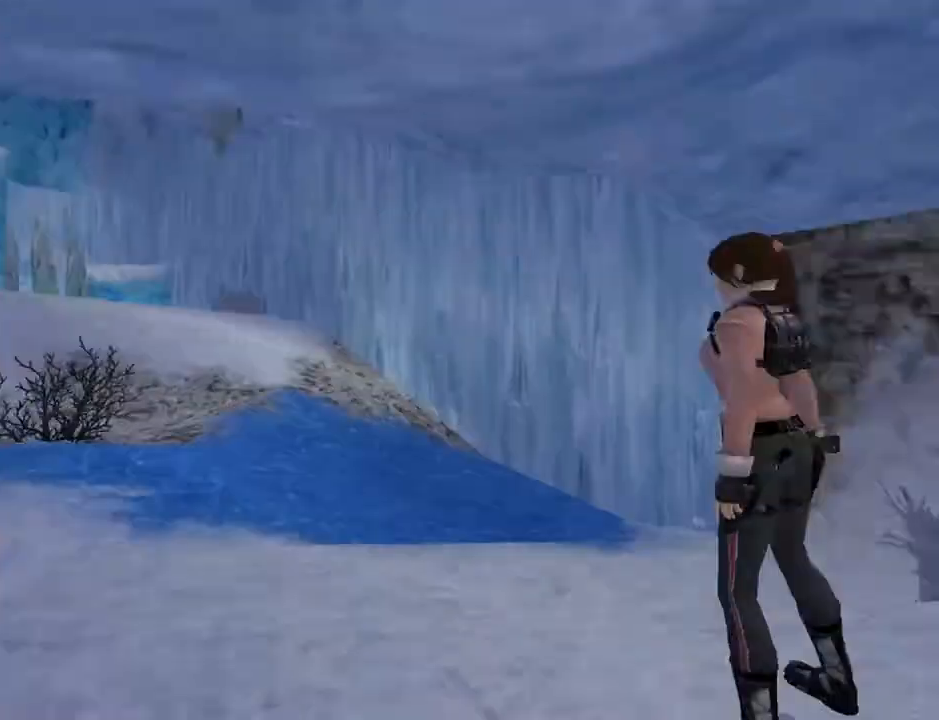
{"buttons": ["L2"], "left_stick": "center", "right_stick": "center", "events": [[67, "DPAD_LEFT", "up"], [267, "DPAD_UP", "down"], [500, "DPAD_UP", "up"]]}
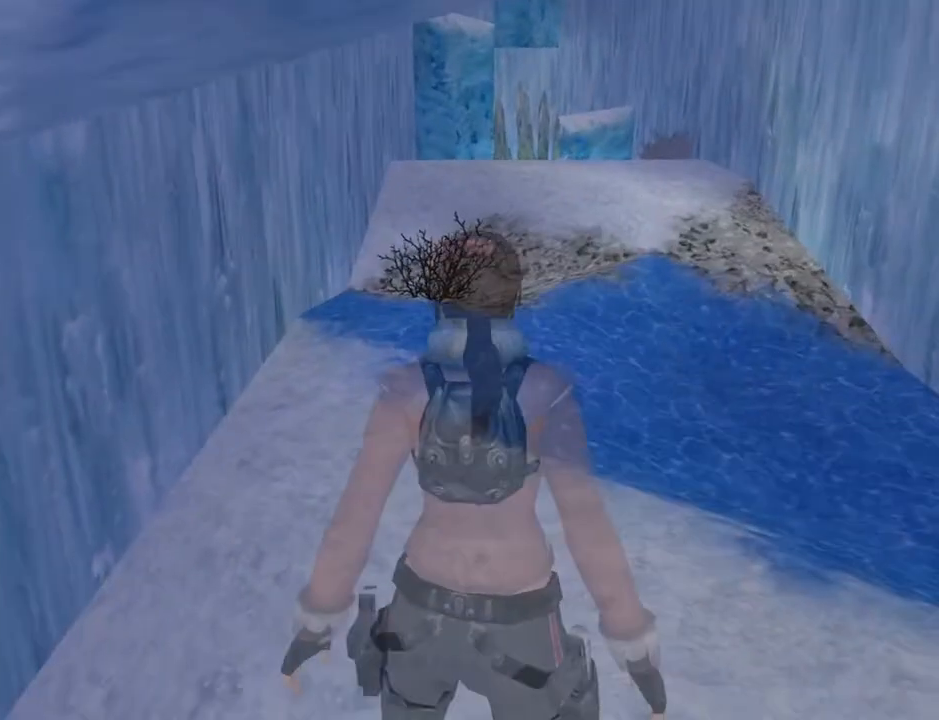
{"buttons": ["DPAD_UP", "DPAD_LEFT"], "left_stick": "center", "right_stick": "center", "events": [[267, "DPAD_UP", "down"], [267, "L2", "up"], [333, "DPAD_LEFT", "down"]]}
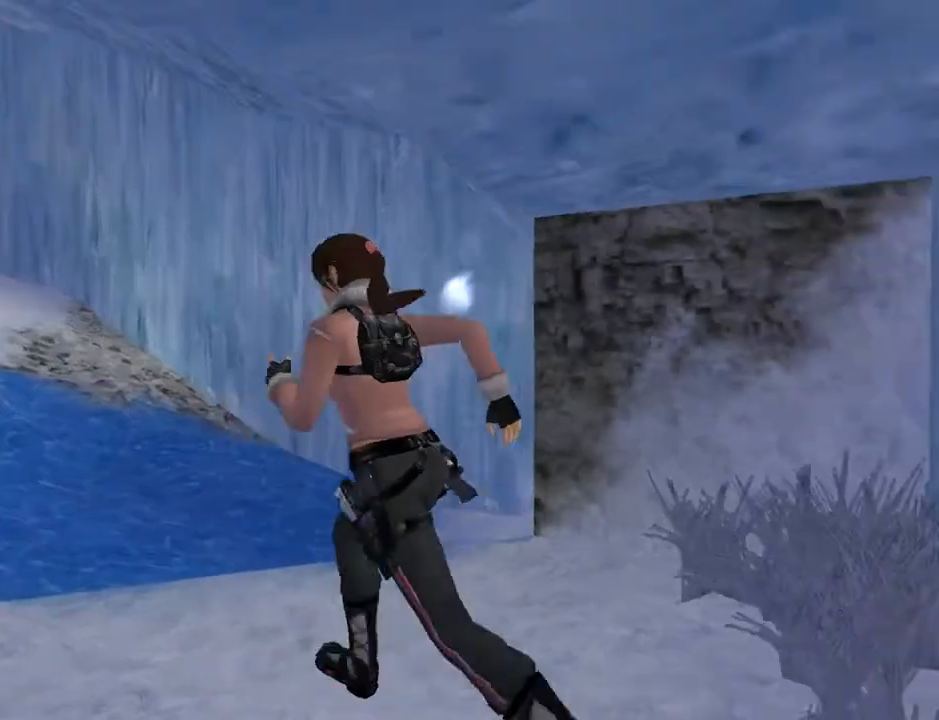
{"buttons": ["DPAD_UP"], "left_stick": "center", "right_stick": "center", "events": [[300, "DPAD_LEFT", "up"]]}
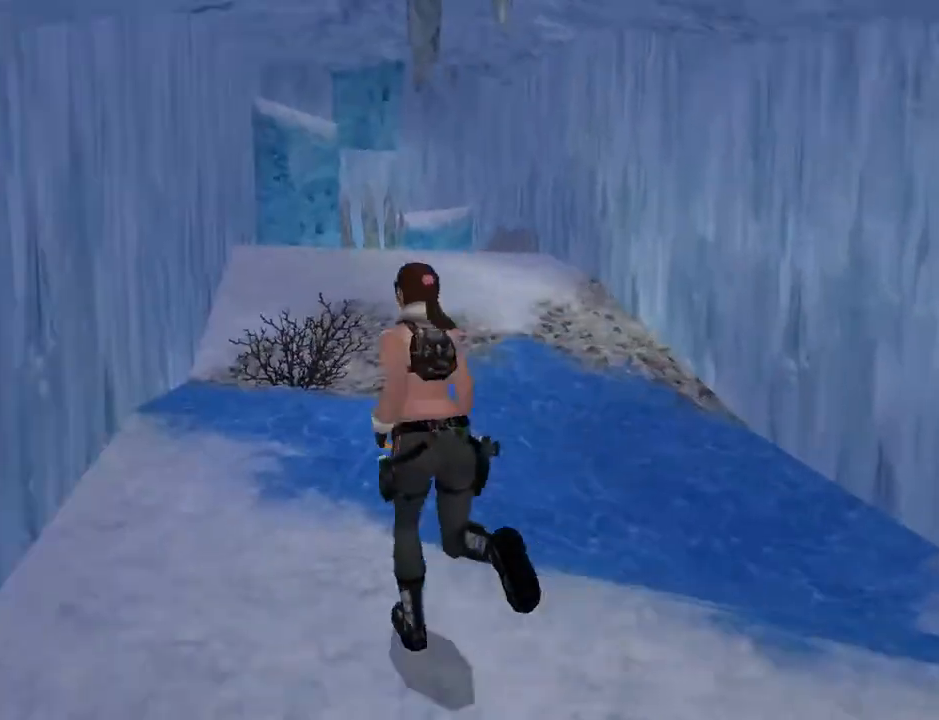
{"buttons": ["DPAD_UP", "DPAD_LEFT"], "left_stick": "center", "right_stick": "center", "events": [[33, "DPAD_RIGHT", "down"], [200, "DPAD_RIGHT", "up"], [433, "DPAD_LEFT", "down"]]}
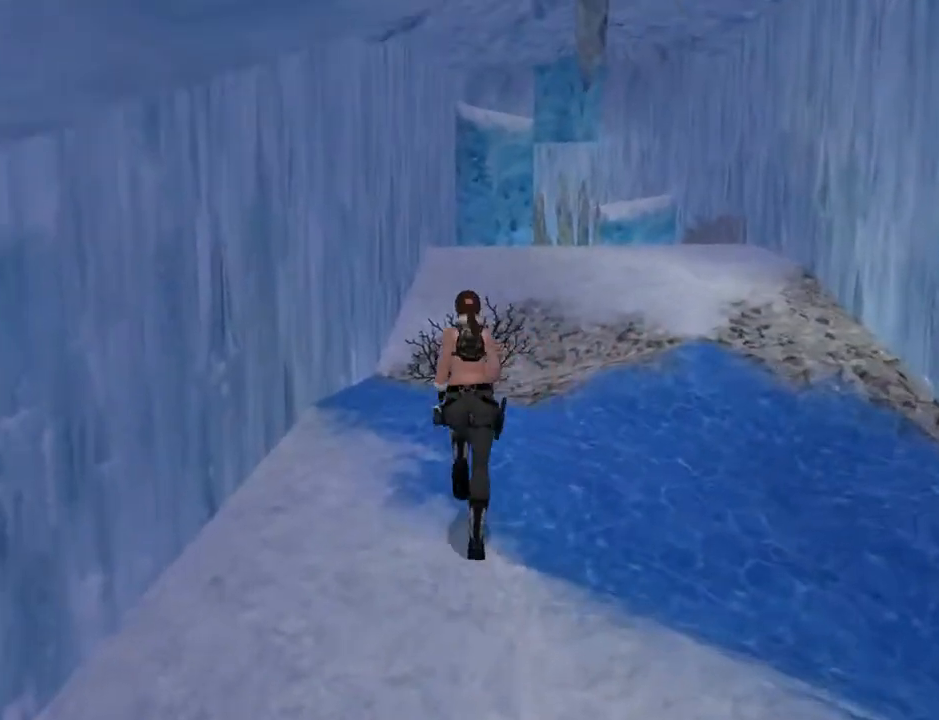
{"buttons": ["SQUARE", "DPAD_UP", "DPAD_RIGHT"], "left_stick": "center", "right_stick": "center", "events": [[67, "SQUARE", "down"], [100, "DPAD_LEFT", "up"], [400, "DPAD_RIGHT", "down"]]}
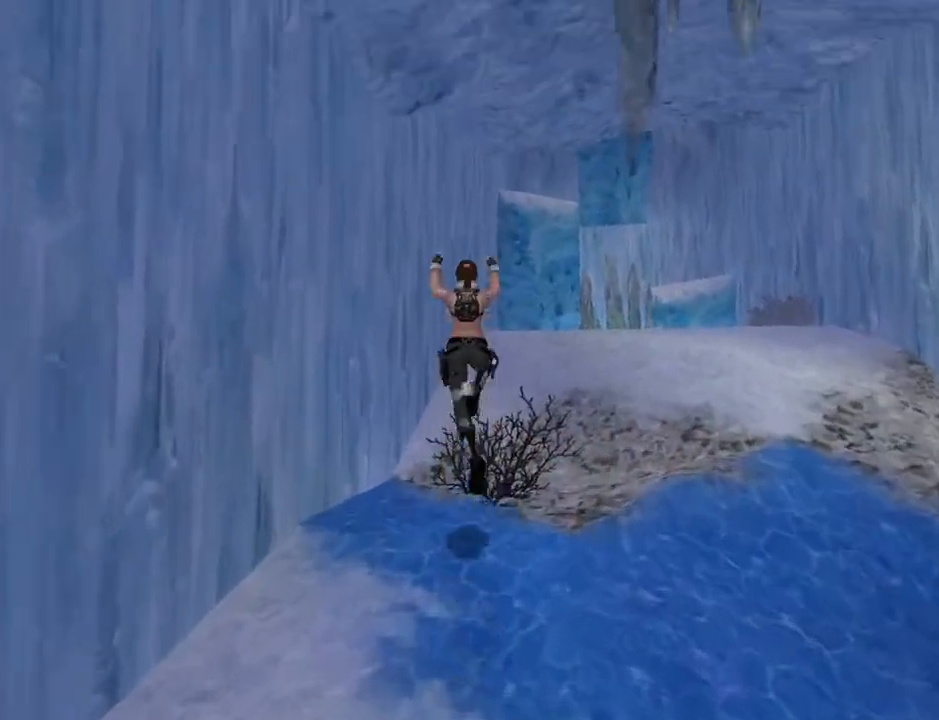
{"buttons": ["DPAD_UP", "DPAD_RIGHT"], "left_stick": "center", "right_stick": "center", "events": [[200, "DPAD_RIGHT", "up"], [267, "SQUARE", "up"], [433, "DPAD_RIGHT", "down"]]}
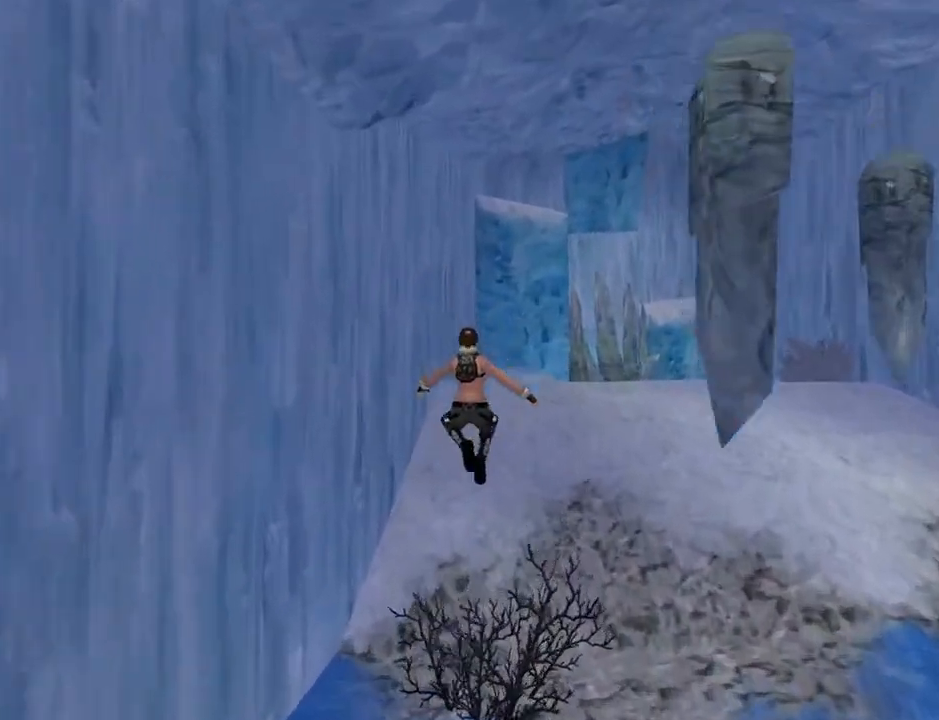
{"buttons": ["DPAD_UP", "DPAD_RIGHT"], "left_stick": "center", "right_stick": "center", "events": []}
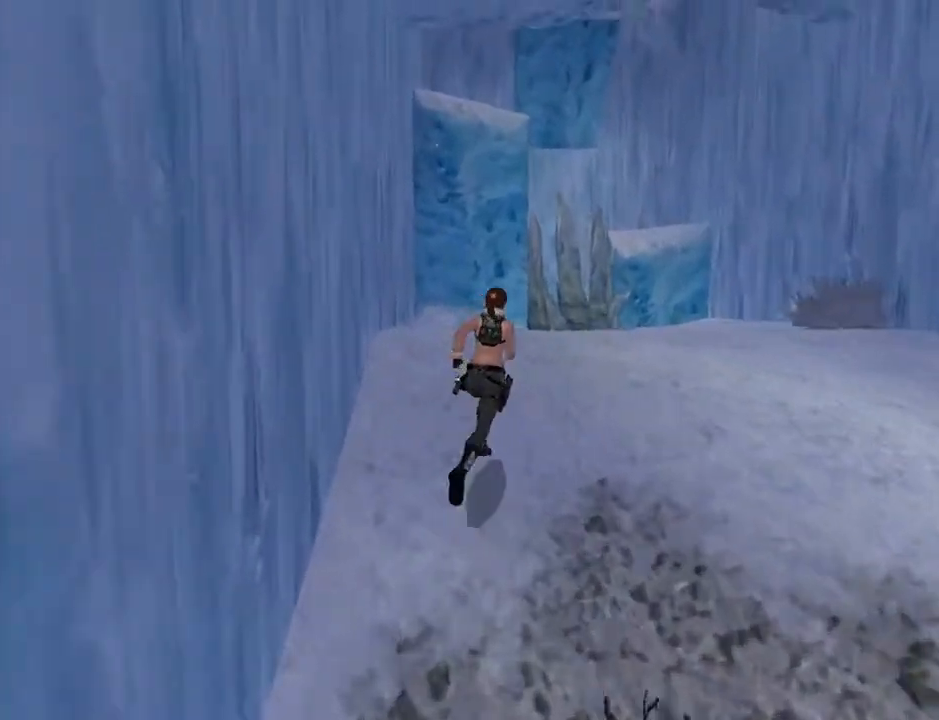
{"buttons": ["DPAD_UP", "DPAD_RIGHT"], "left_stick": "center", "right_stick": "center", "events": [[200, "DPAD_RIGHT", "up"], [500, "DPAD_RIGHT", "down"]]}
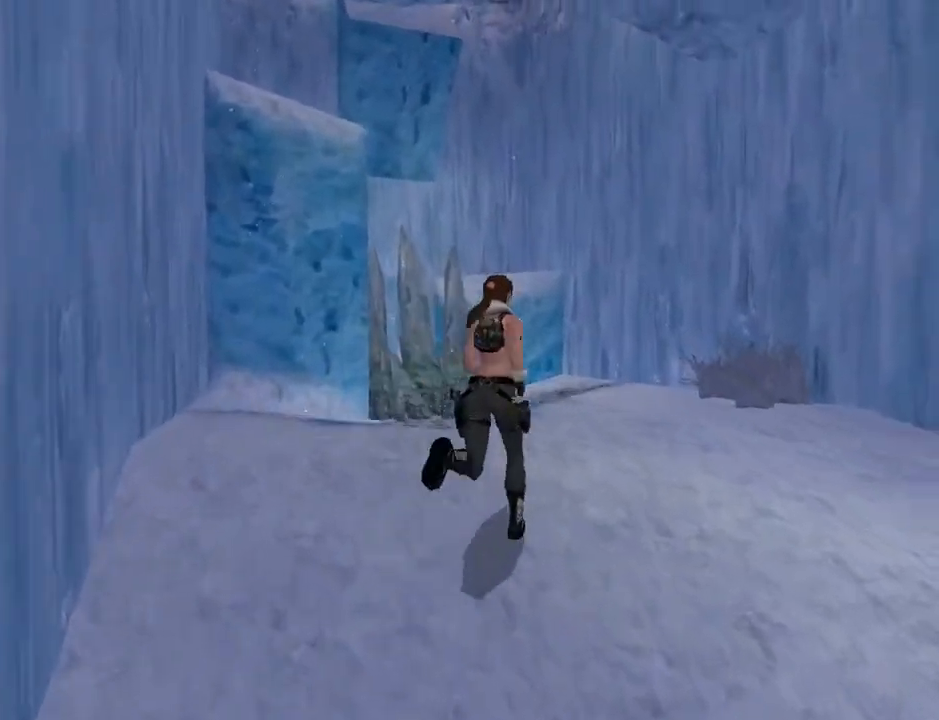
{"buttons": ["DPAD_UP"], "left_stick": "center", "right_stick": "center", "events": [[233, "DPAD_RIGHT", "up"]]}
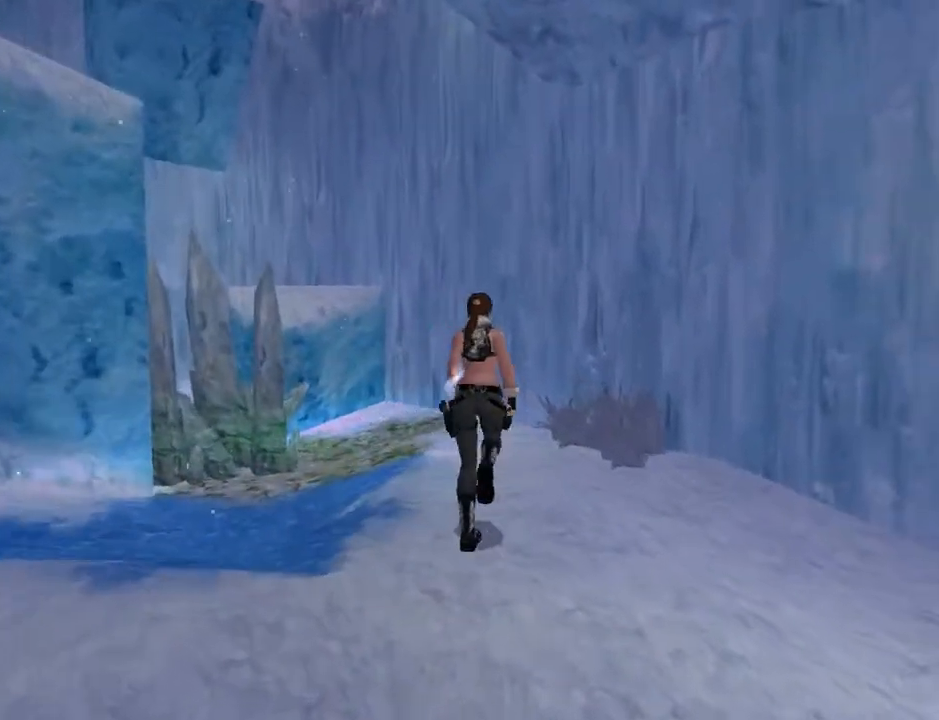
{"buttons": ["DPAD_UP", "DPAD_LEFT"], "left_stick": "center", "right_stick": "center", "events": [[267, "DPAD_LEFT", "down"]]}
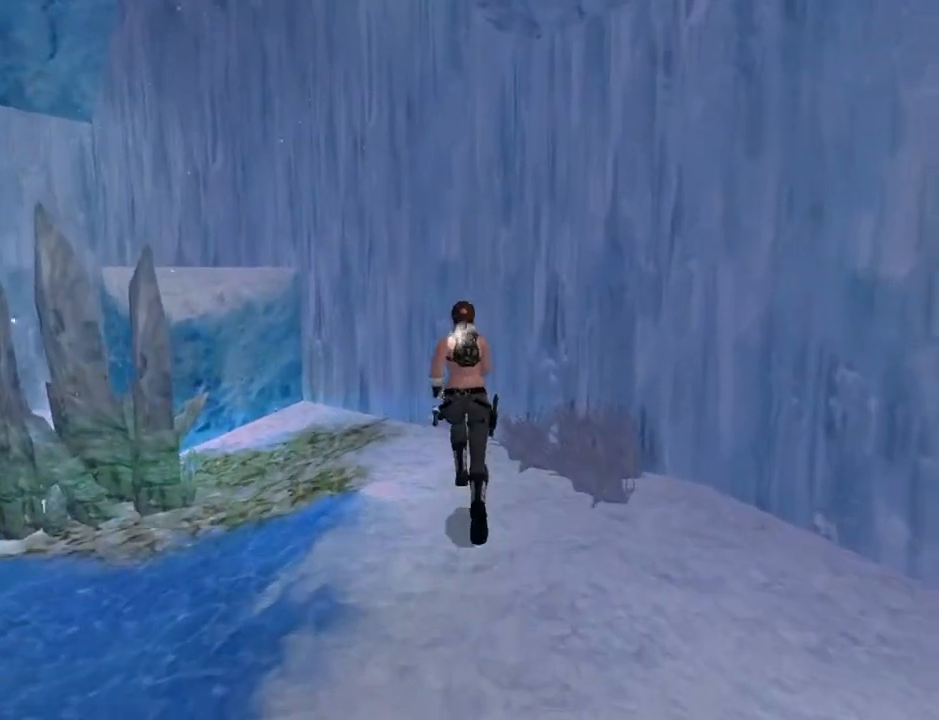
{"buttons": ["DPAD_UP"], "left_stick": "center", "right_stick": "center", "events": [[400, "DPAD_LEFT", "up"]]}
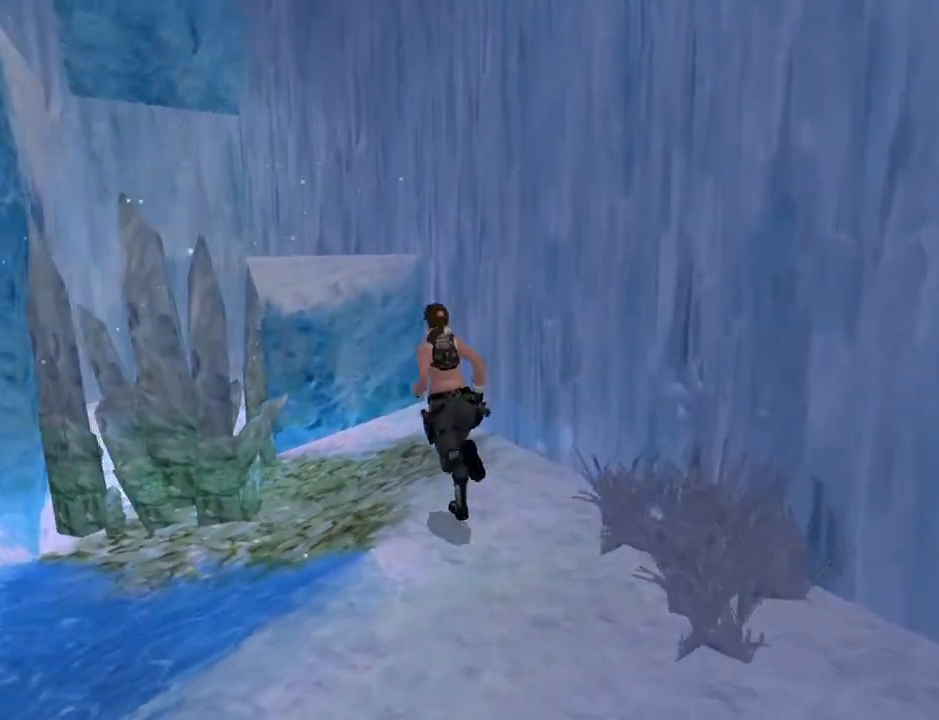
{"buttons": ["SQUARE", "DPAD_UP"], "left_stick": "center", "right_stick": "center", "events": [[133, "DPAD_LEFT", "down"], [300, "SQUARE", "down"], [500, "DPAD_LEFT", "up"]]}
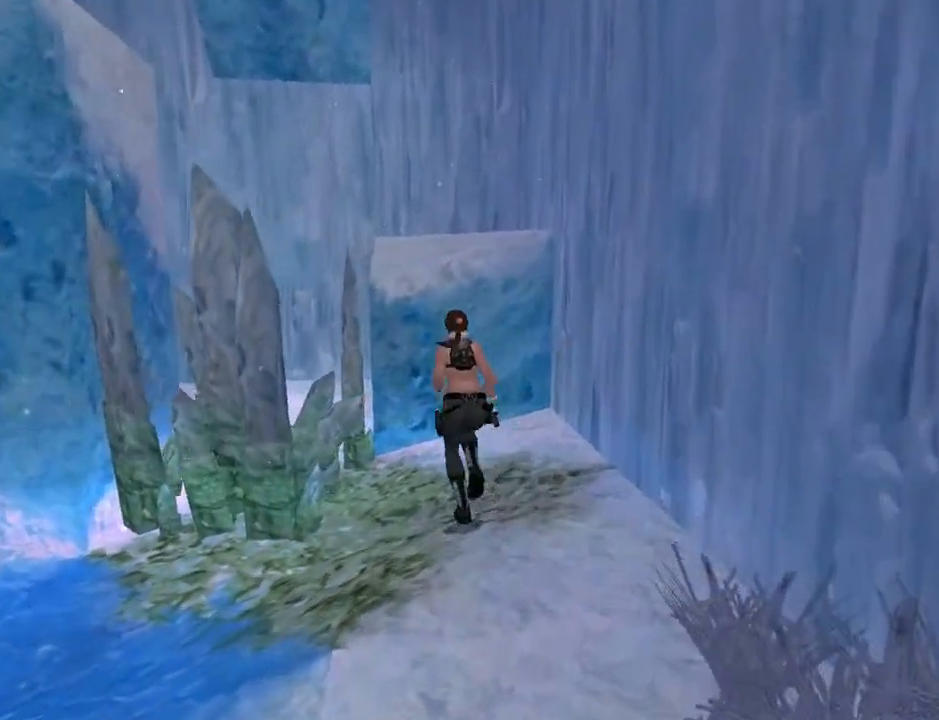
{"buttons": ["TRIANGLE"], "left_stick": "center", "right_stick": "center", "events": [[67, "DPAD_RIGHT", "down"], [133, "DPAD_RIGHT", "up"], [200, "SQUARE", "up"], [233, "DPAD_LEFT", "down"], [333, "TRIANGLE", "down"], [367, "DPAD_UP", "up"], [500, "DPAD_LEFT", "up"]]}
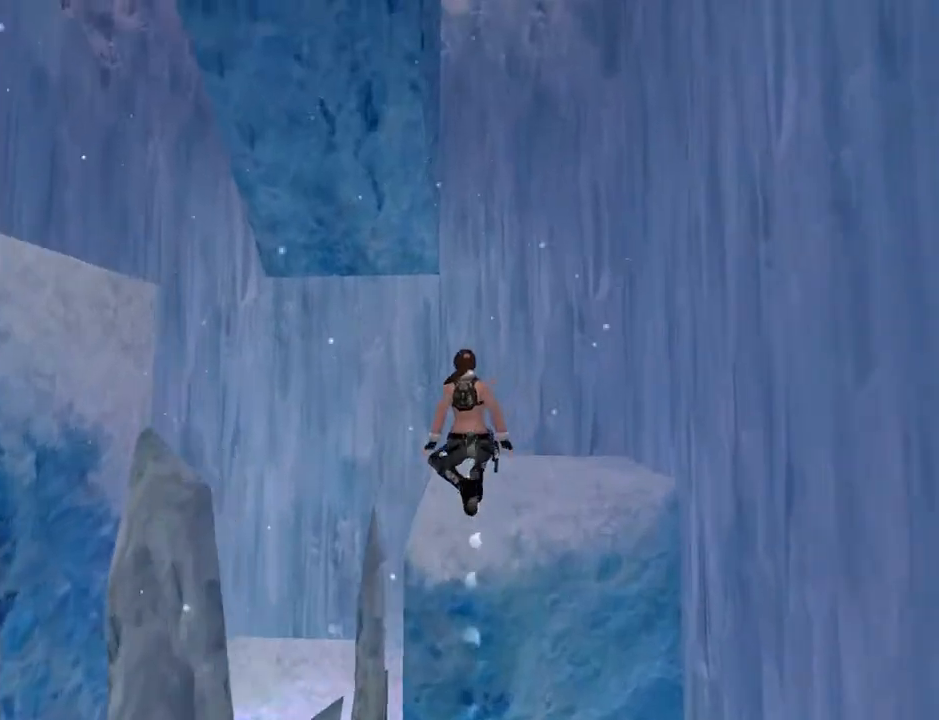
{"buttons": ["DPAD_LEFT"], "left_stick": "center", "right_stick": "center", "events": [[33, "TRIANGLE", "up"], [467, "DPAD_LEFT", "down"]]}
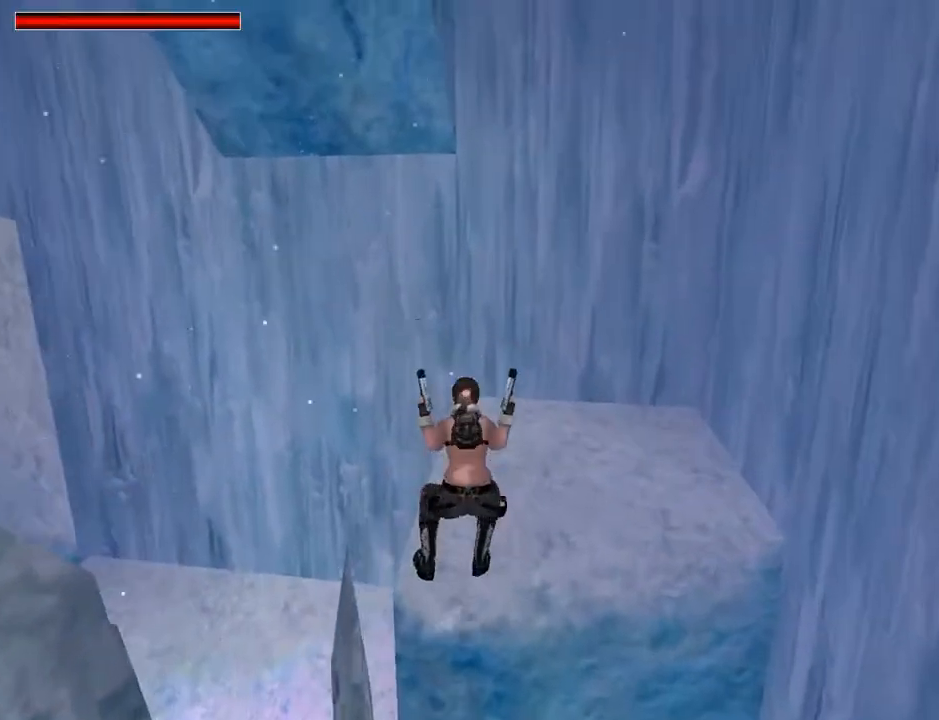
{"buttons": ["TRIANGLE", "DPAD_LEFT"], "left_stick": "center", "right_stick": "center", "events": [[433, "TRIANGLE", "down"]]}
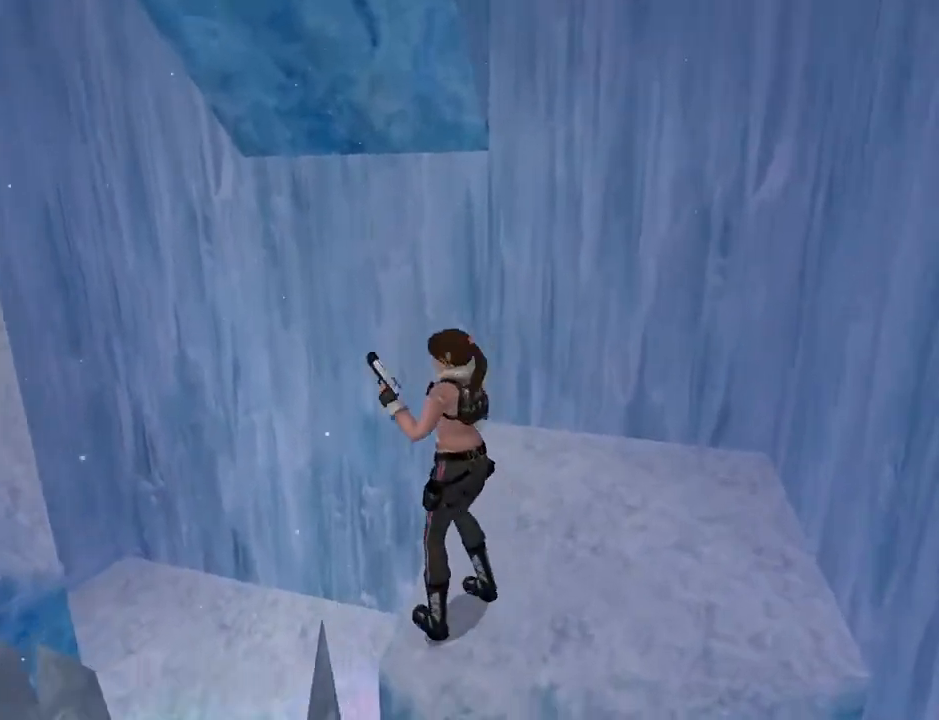
{"buttons": [], "left_stick": "center", "right_stick": "center", "events": [[167, "TRIANGLE", "up"], [267, "DPAD_LEFT", "up"]]}
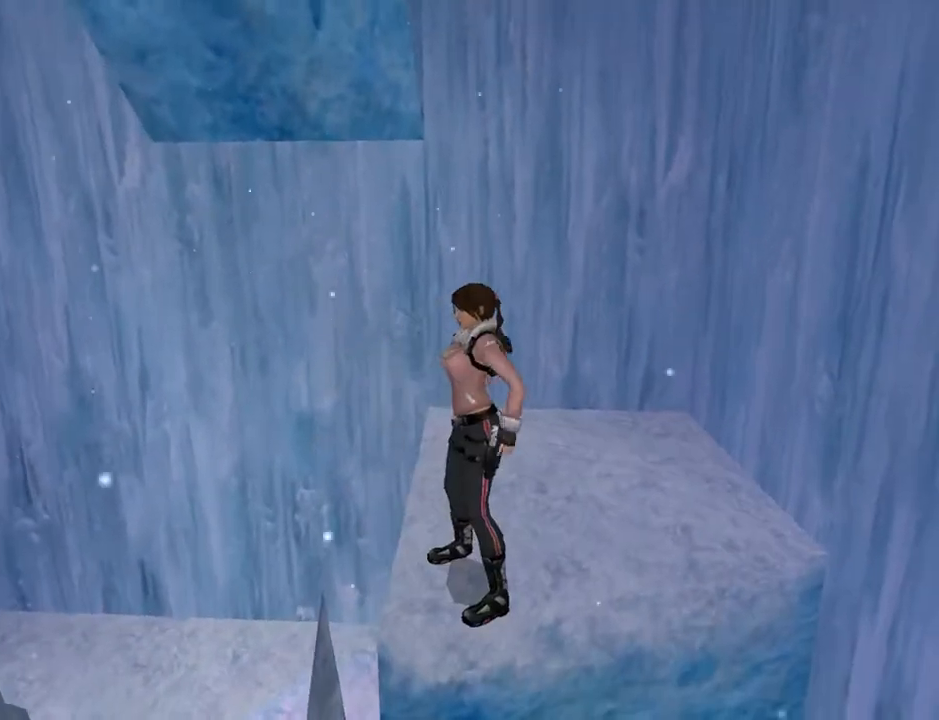
{"buttons": ["SQUARE", "DPAD_UP", "DPAD_LEFT"], "left_stick": "center", "right_stick": "center", "events": [[233, "SQUARE", "down"], [267, "DPAD_UP", "down"], [433, "DPAD_LEFT", "down"]]}
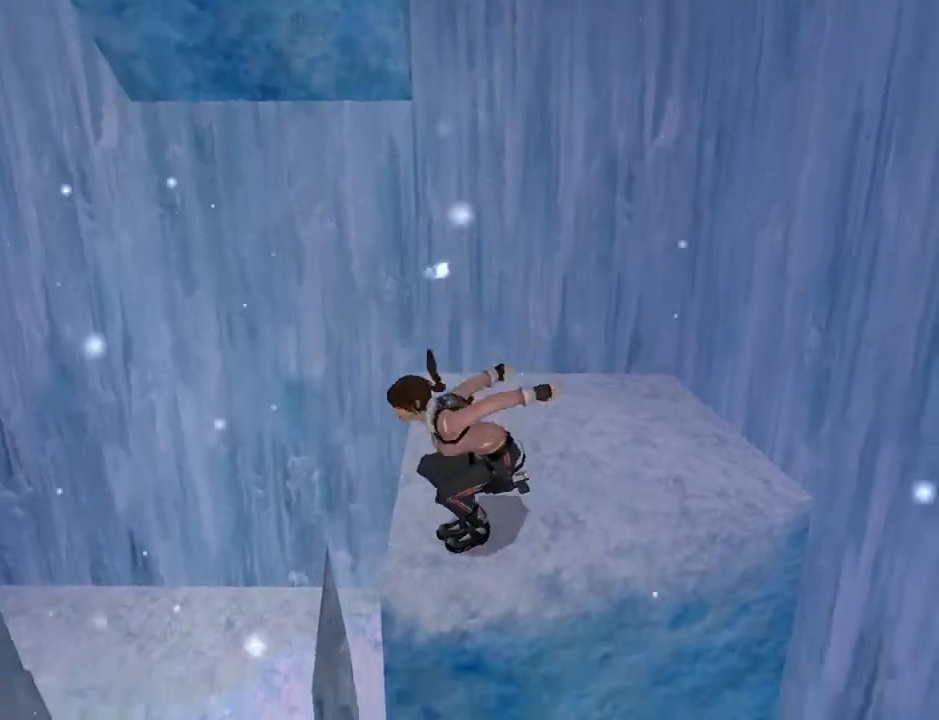
{"buttons": ["SQUARE", "DPAD_RIGHT"], "left_stick": "center", "right_stick": "center", "events": [[333, "DPAD_LEFT", "up"], [367, "DPAD_UP", "up"], [433, "DPAD_RIGHT", "down"]]}
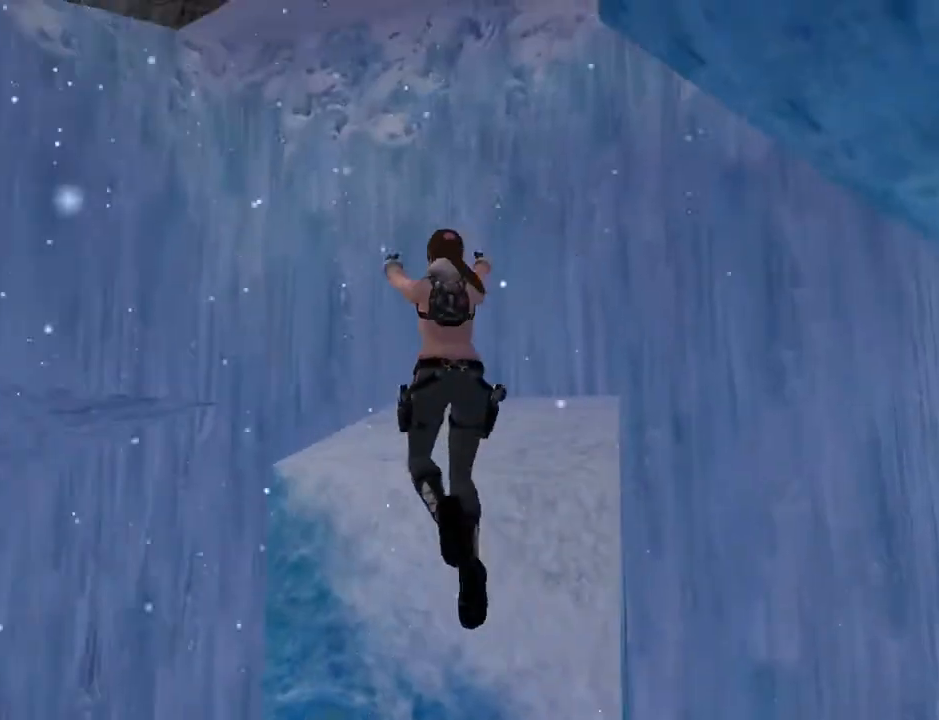
{"buttons": [], "left_stick": "center", "right_stick": "center", "events": [[33, "SQUARE", "up"], [400, "DPAD_RIGHT", "up"]]}
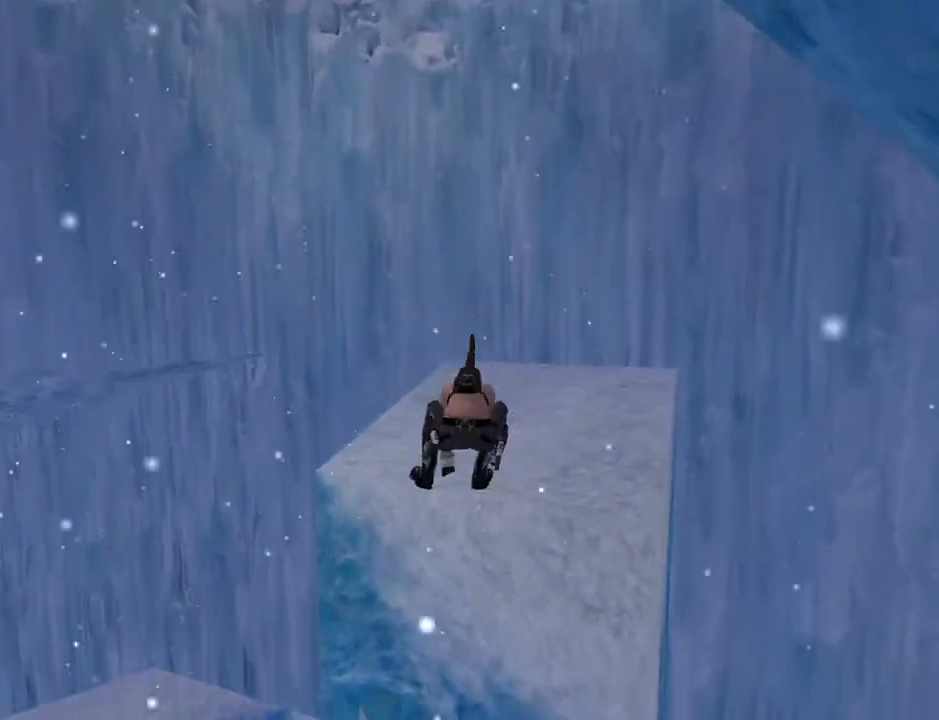
{"buttons": ["L2", "DPAD_RIGHT"], "left_stick": "center", "right_stick": "center", "events": [[300, "L2", "down"], [400, "DPAD_RIGHT", "down"]]}
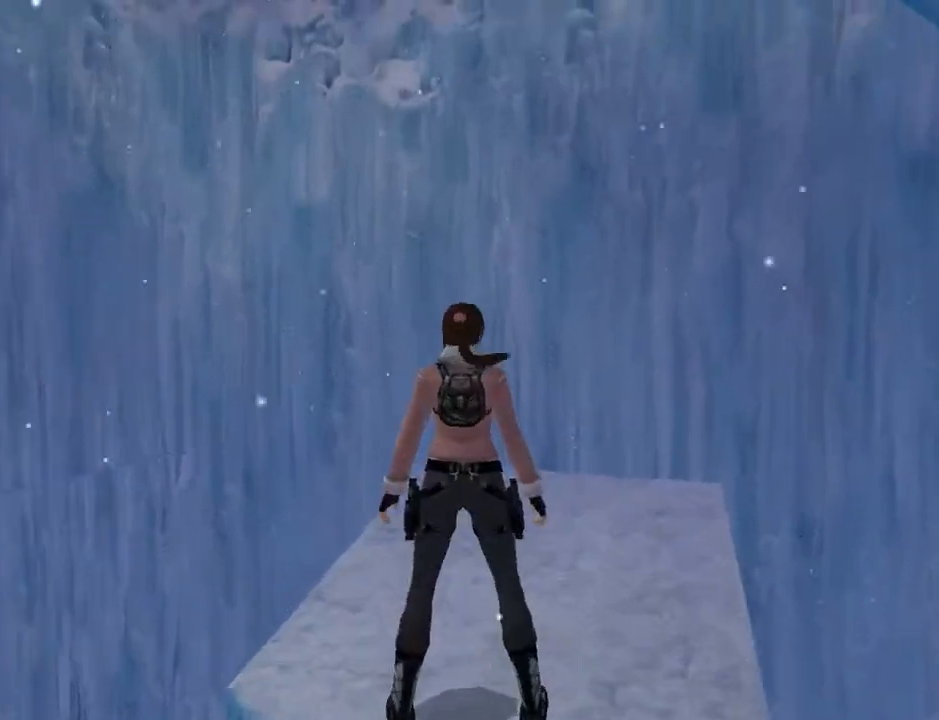
{"buttons": ["L2", "DPAD_RIGHT"], "left_stick": "center", "right_stick": "center", "events": []}
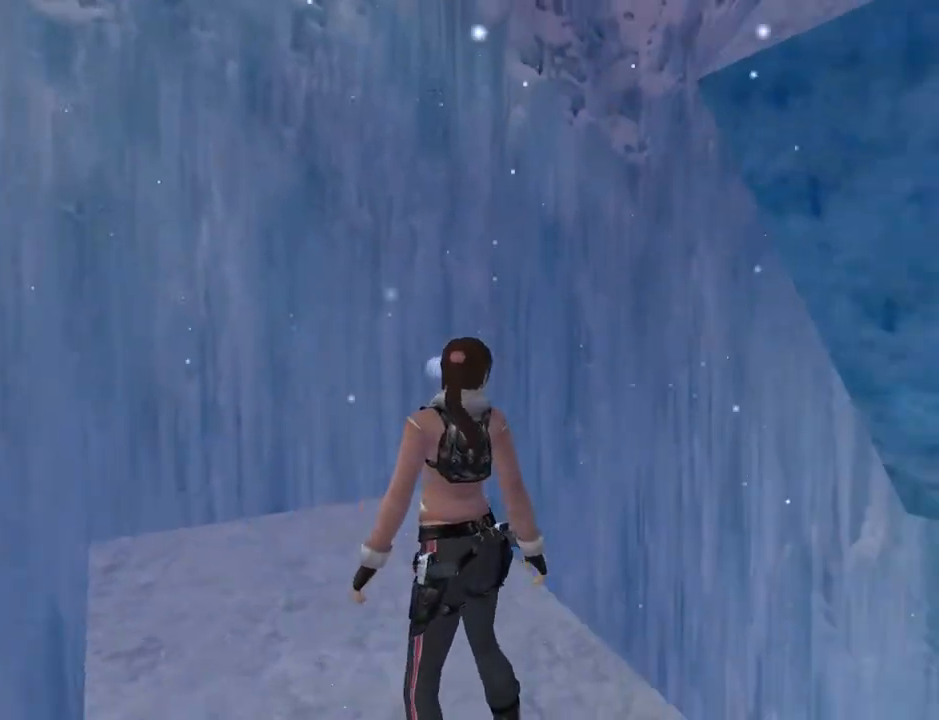
{"buttons": ["DPAD_RIGHT"], "left_stick": "center", "right_stick": "center", "events": [[433, "DPAD_RIGHT", "up"], [467, "DPAD_RIGHT", "down"], [467, "L2", "up"]]}
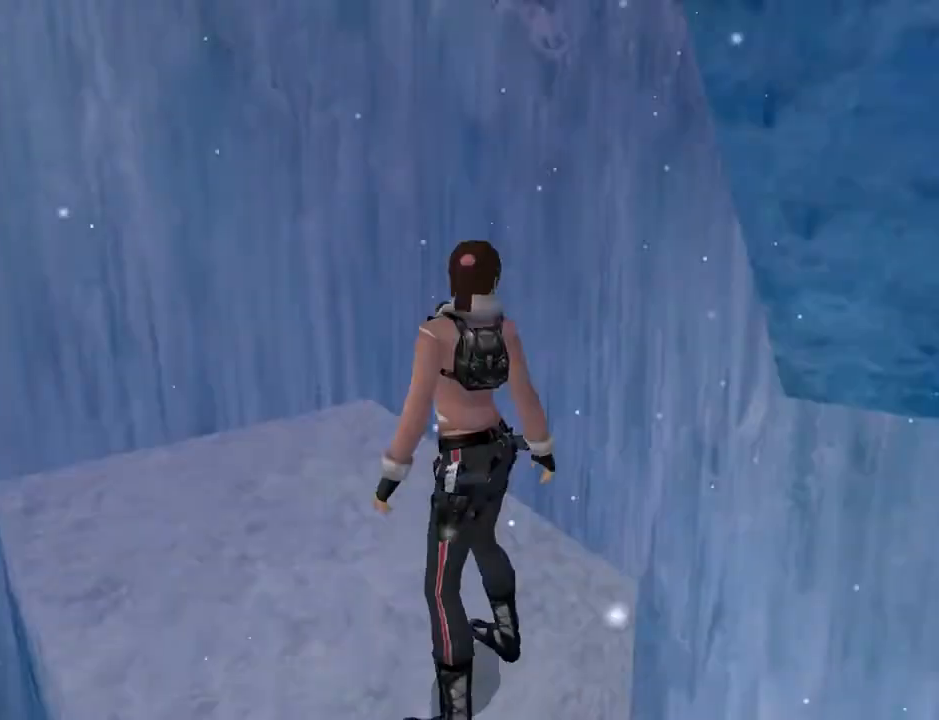
{"buttons": ["DPAD_LEFT"], "left_stick": "center", "right_stick": "center", "events": [[233, "DPAD_RIGHT", "up"], [300, "DPAD_LEFT", "down"]]}
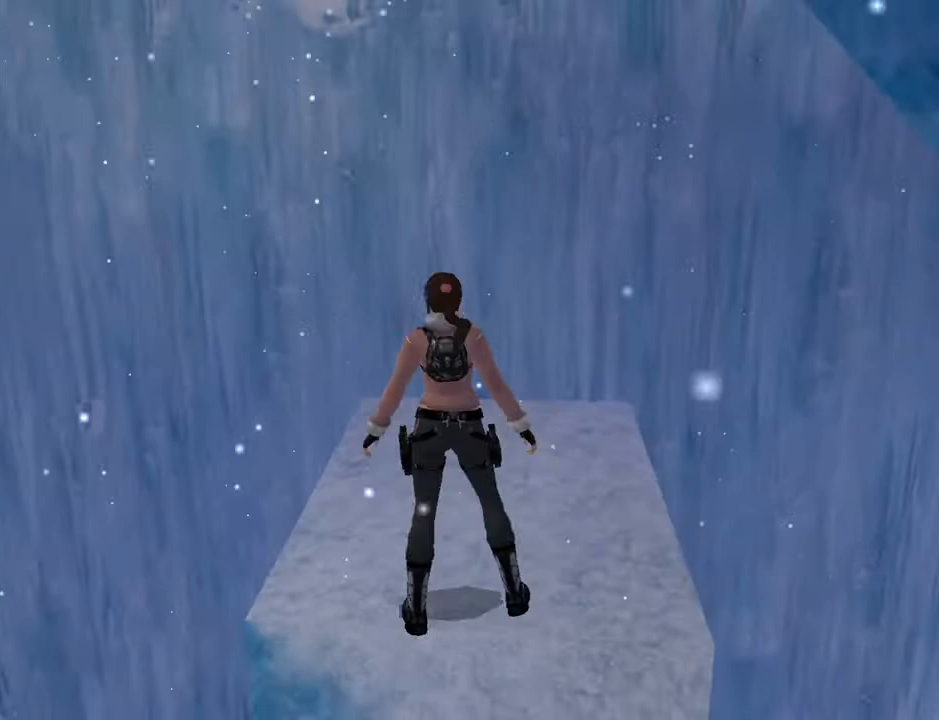
{"buttons": ["DPAD_LEFT"], "left_stick": "center", "right_stick": "center", "events": []}
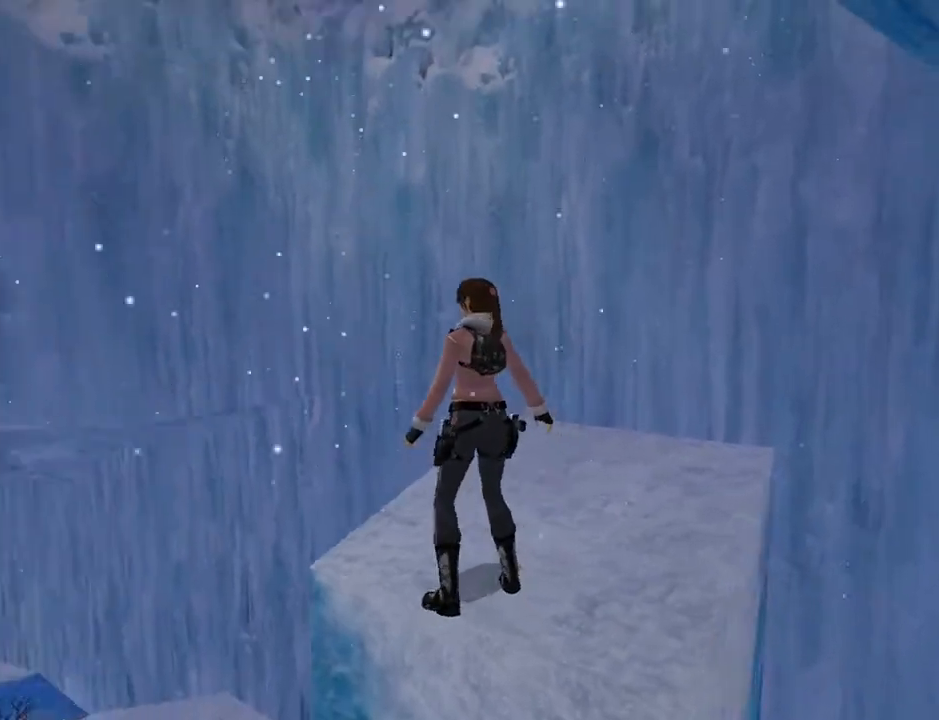
{"buttons": ["L2"], "left_stick": "center", "right_stick": "center", "events": [[267, "L2", "down"], [333, "DPAD_LEFT", "up"]]}
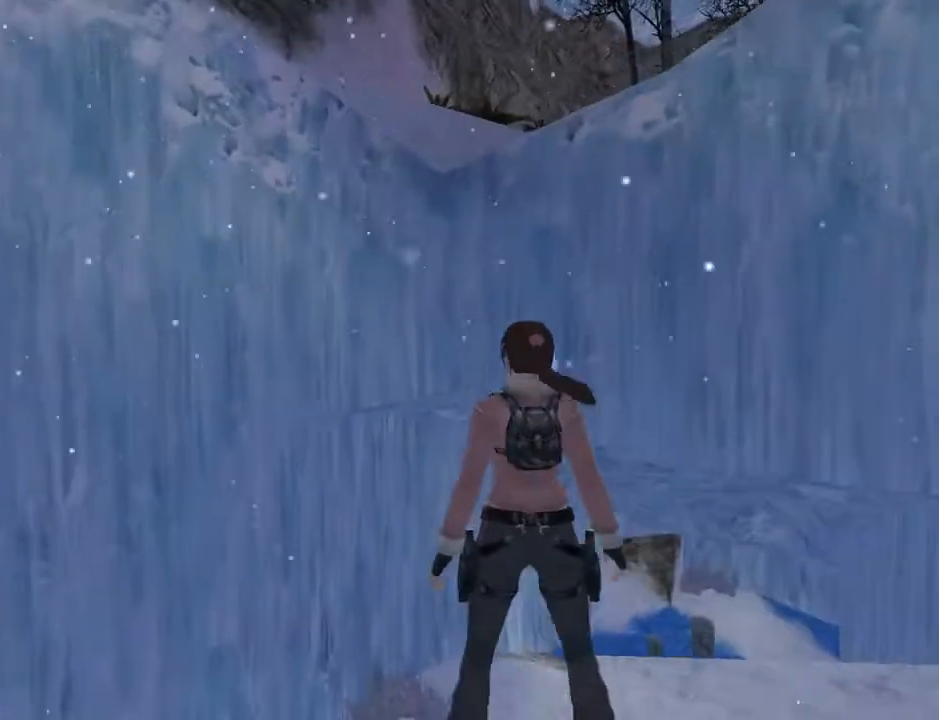
{"buttons": ["L2"], "left_stick": "center", "right_stick": "center", "events": []}